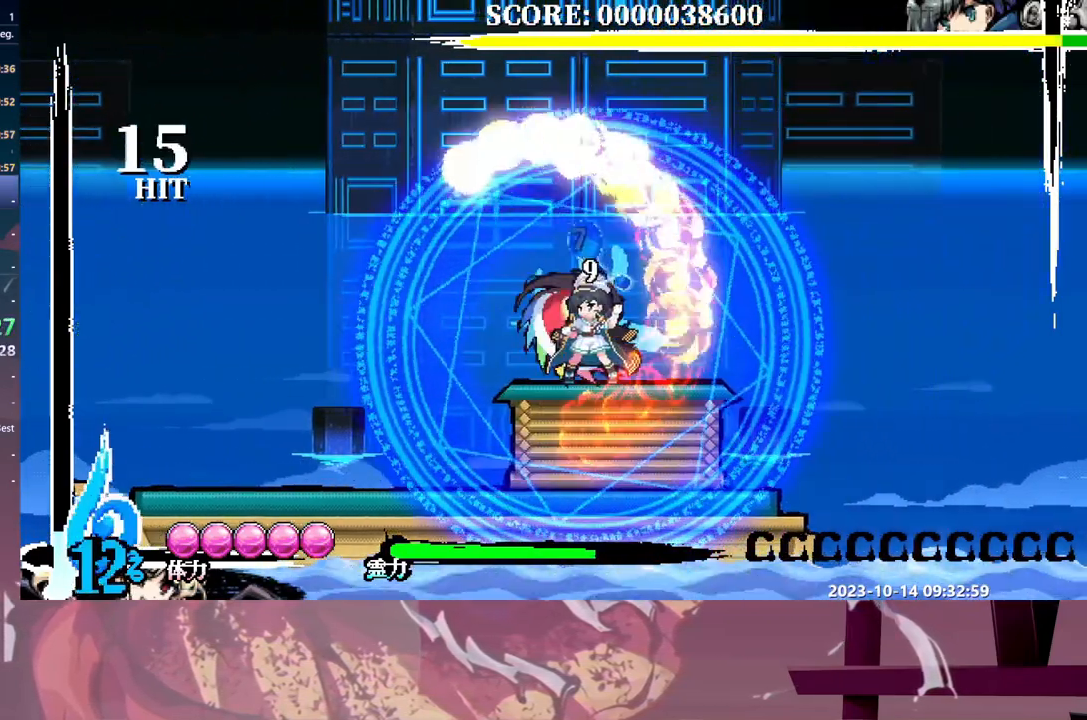
Gameplay with a controller (Xbox layout); each line is a JSON object with the inputs held at the frame after it. "events" lists button and stick changes between this image and that frame as [ms after this image, input, new state], when the widget could be followed in between. Not read: B L1 L2 L3 R1 R2 R3 Y.
{"buttons": [], "events": [[200, "DPAD_RIGHT", "down"], [283, "DPAD_RIGHT", "up"]]}
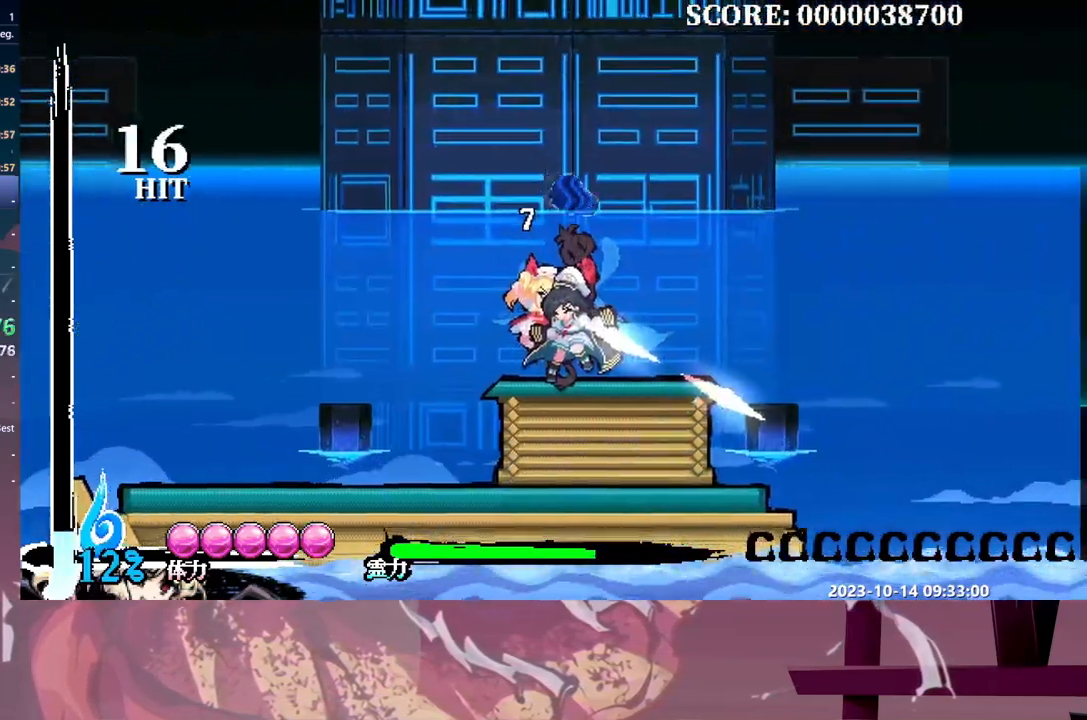
{"buttons": [], "events": []}
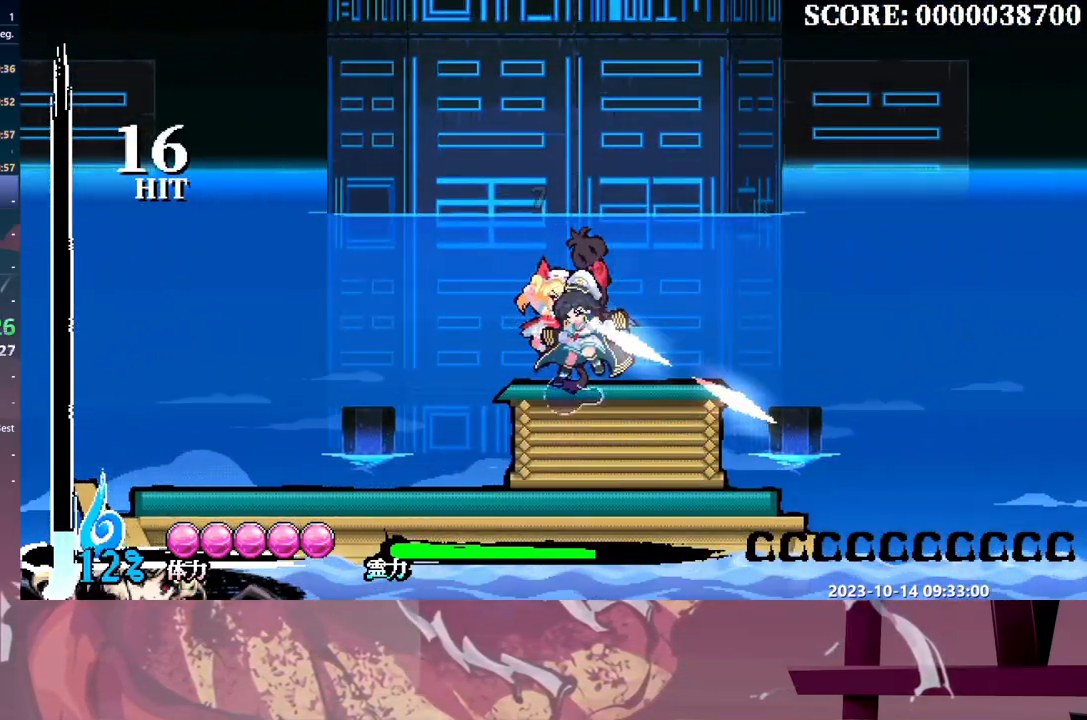
{"buttons": [], "events": []}
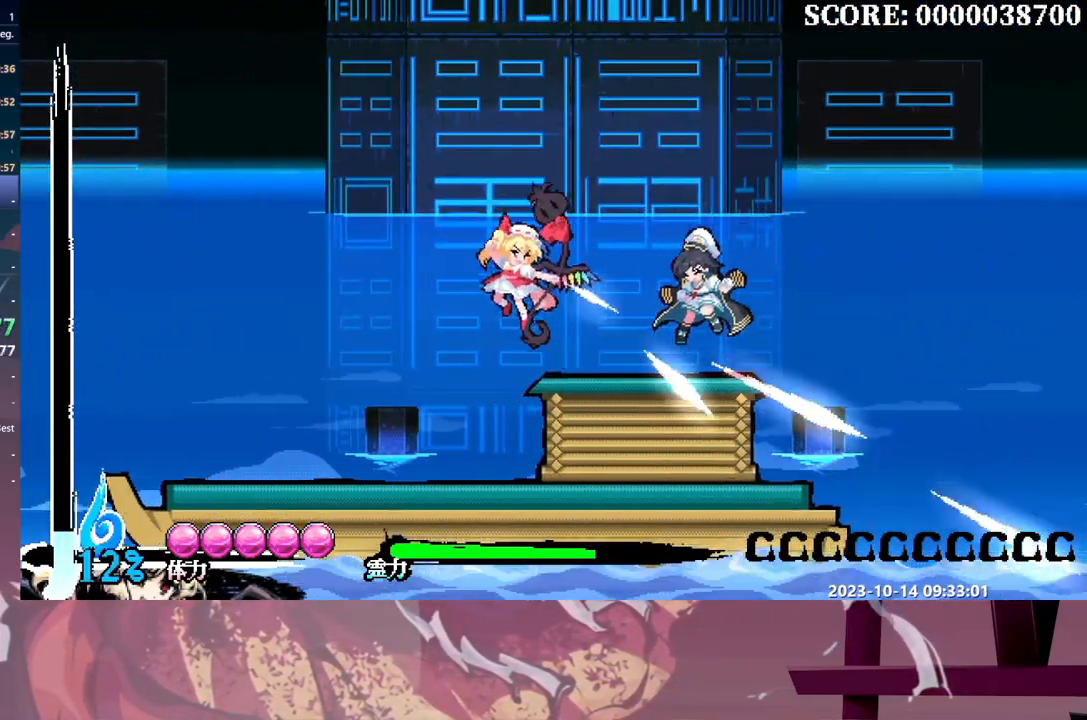
{"buttons": ["DPAD_RIGHT"], "events": [[383, "DPAD_RIGHT", "down"]]}
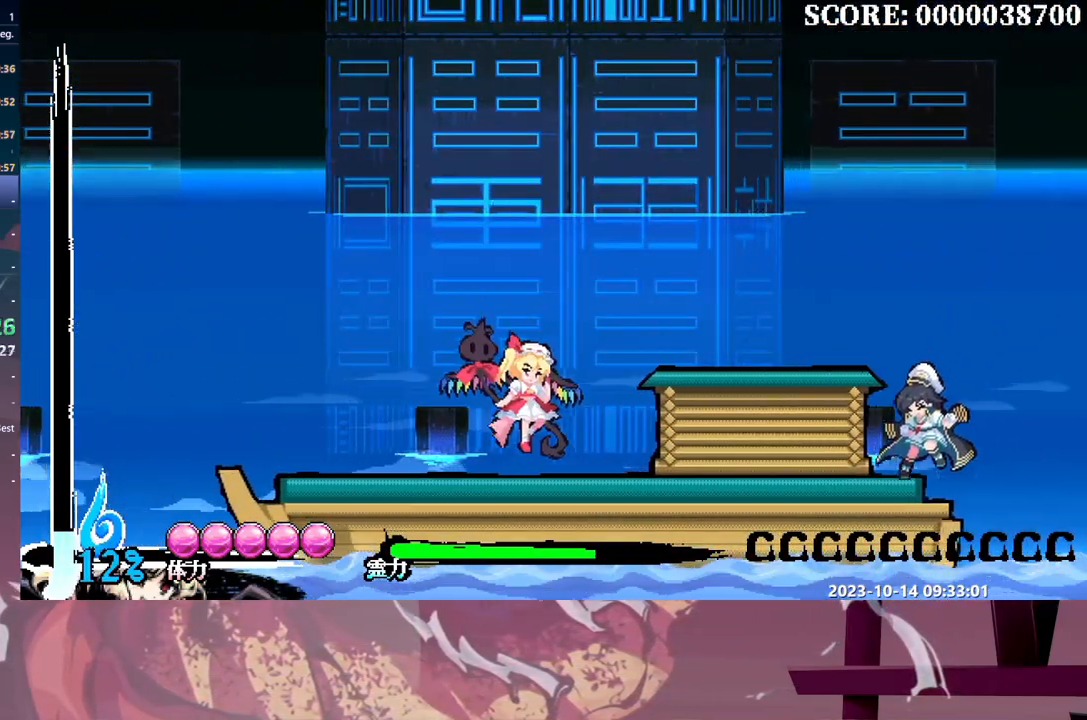
{"buttons": ["DPAD_RIGHT"], "events": []}
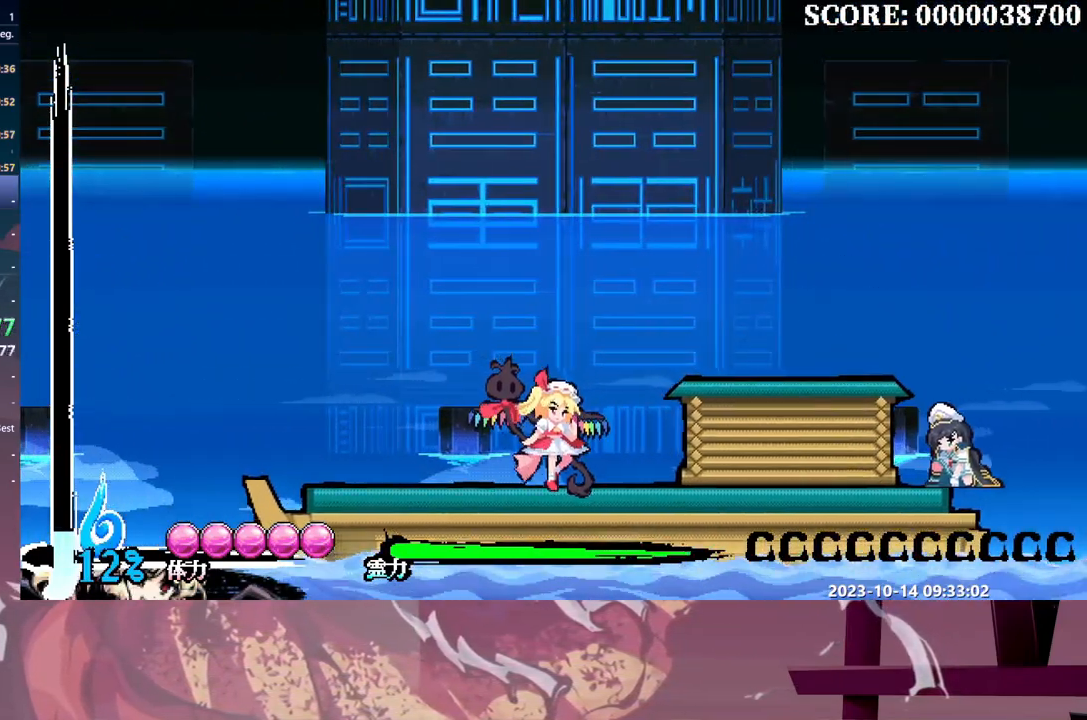
{"buttons": ["DPAD_RIGHT"], "events": []}
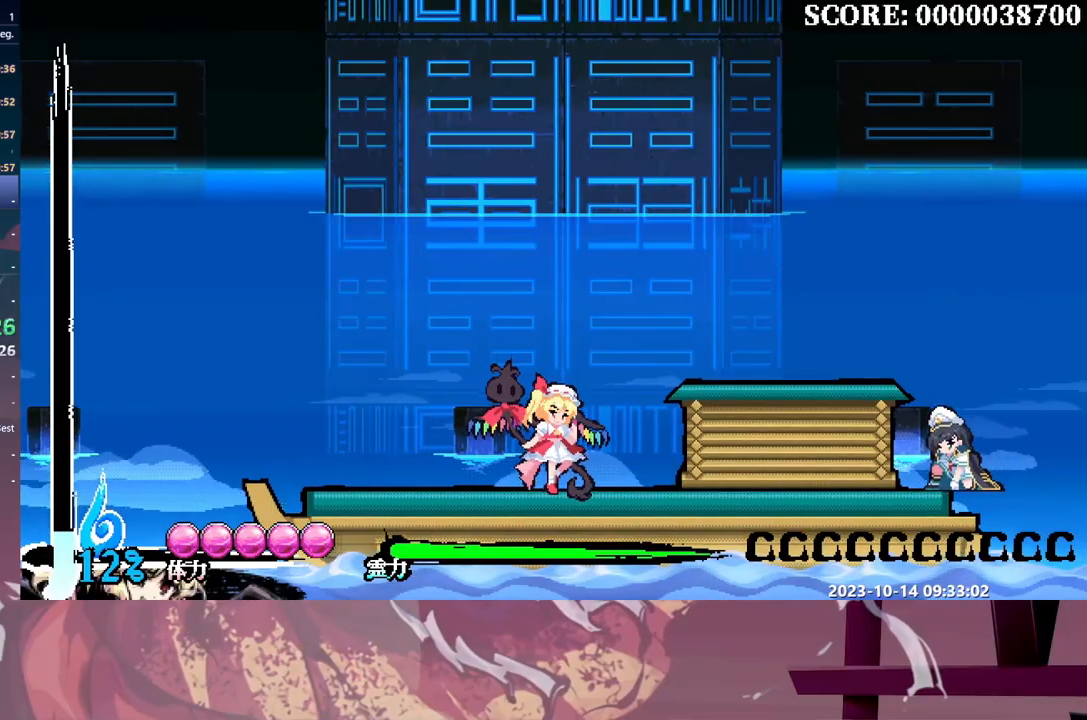
{"buttons": ["DPAD_RIGHT"], "events": []}
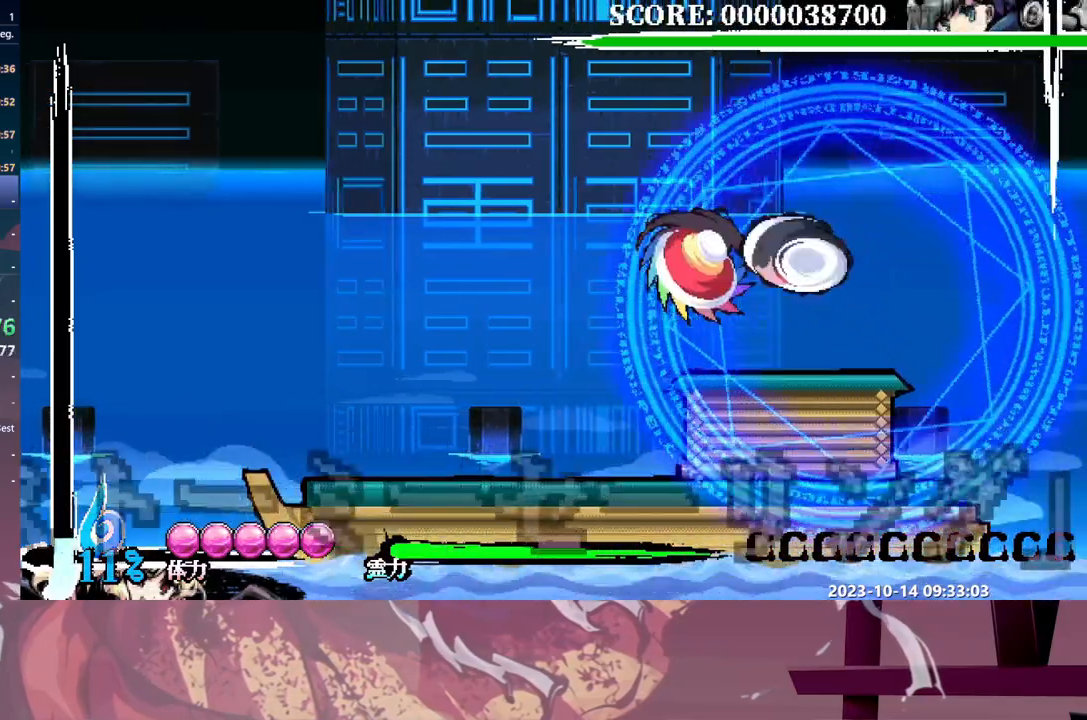
{"buttons": [], "events": [[283, "DPAD_RIGHT", "up"], [317, "DPAD_LEFT", "down"], [450, "DPAD_LEFT", "up"]]}
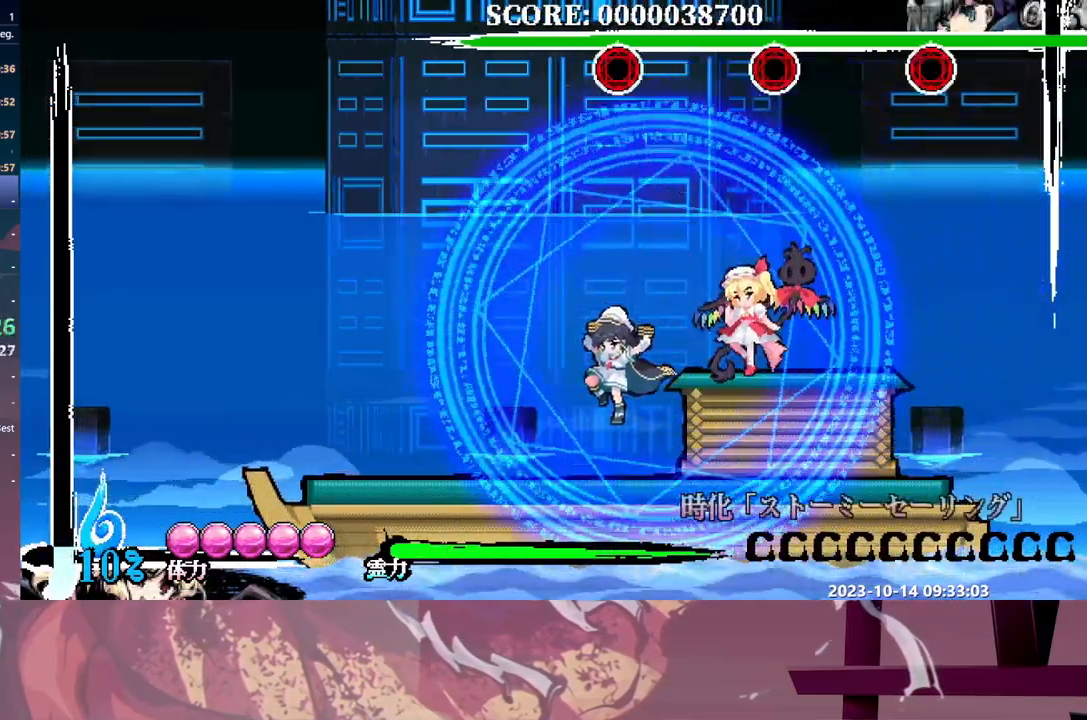
{"buttons": [], "events": [[217, "DPAD_LEFT", "down"], [300, "DPAD_LEFT", "up"]]}